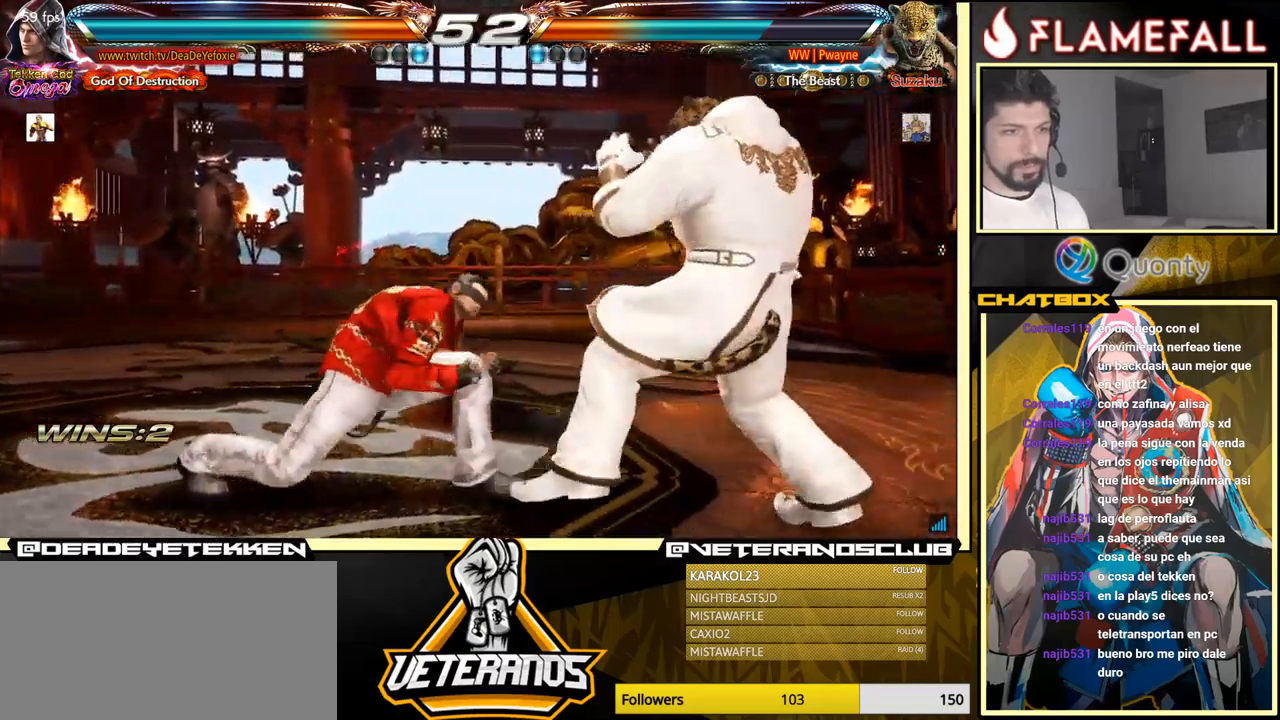
Gameplay with a controller (arcade stick); each line is a JSON object with the inputs held at the frame after it. "events" lists button and stick changes between this image and that frame as [ms after this image, input, new state], when the widget could be followed in between. Not read: L3 R3.
{"buttons": [], "left_stick": "down-left", "events": [[117, "left_stick", "left"], [467, "left_stick", "down-left"]]}
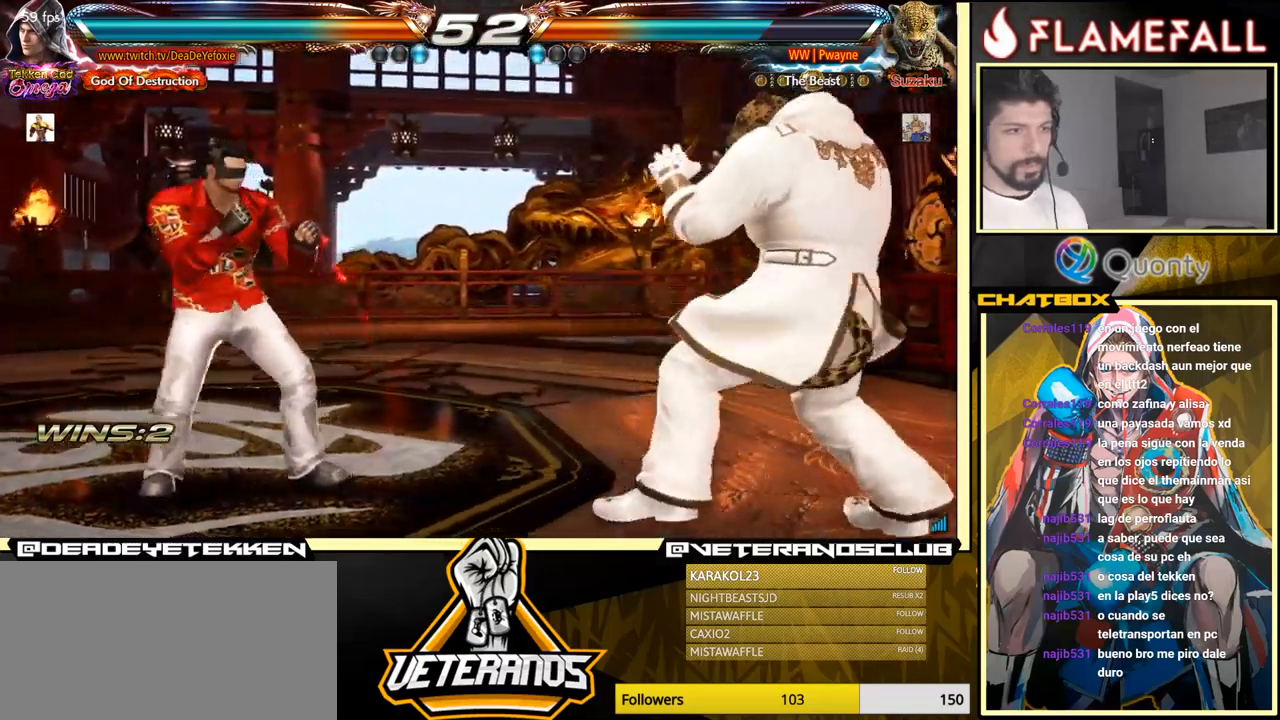
{"buttons": [], "left_stick": "center", "events": [[33, "left_stick", "center"], [83, "left_stick", "left"], [483, "left_stick", "center"]]}
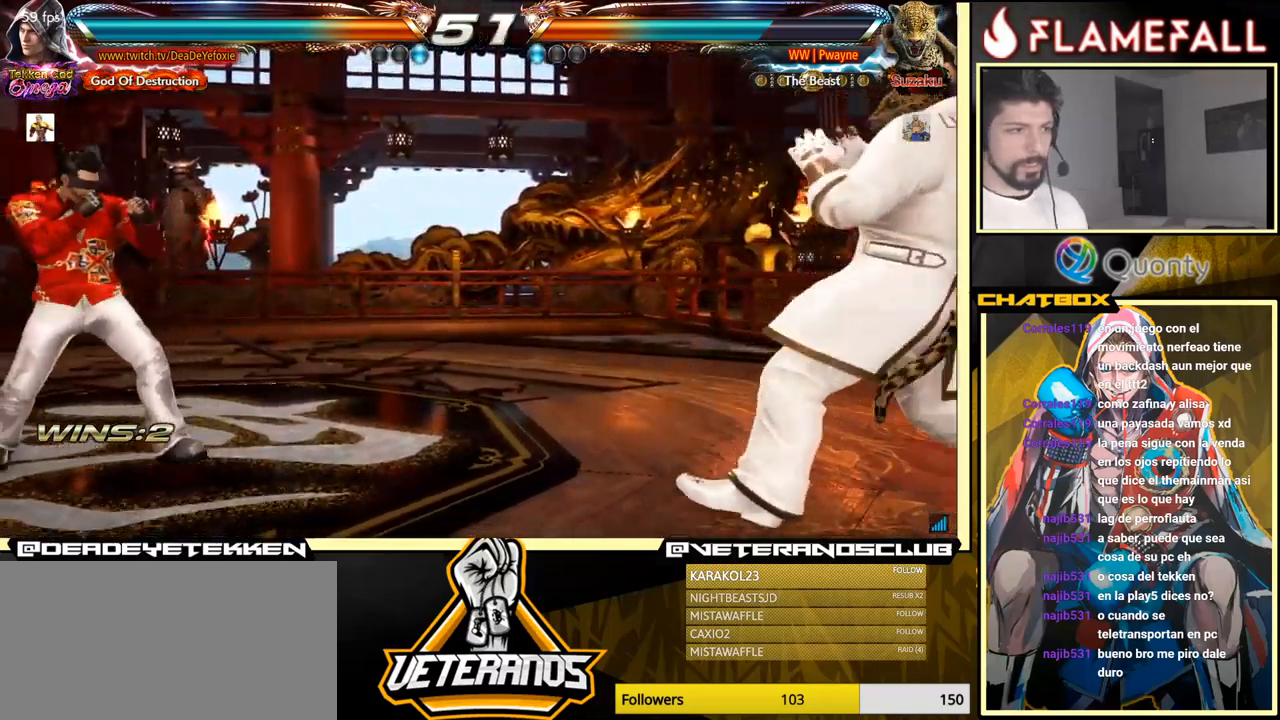
{"buttons": [], "left_stick": "center", "events": [[33, "left_stick", "left"], [267, "left_stick", "right"], [333, "left_stick", "center"], [383, "left_stick", "right"], [483, "left_stick", "center"]]}
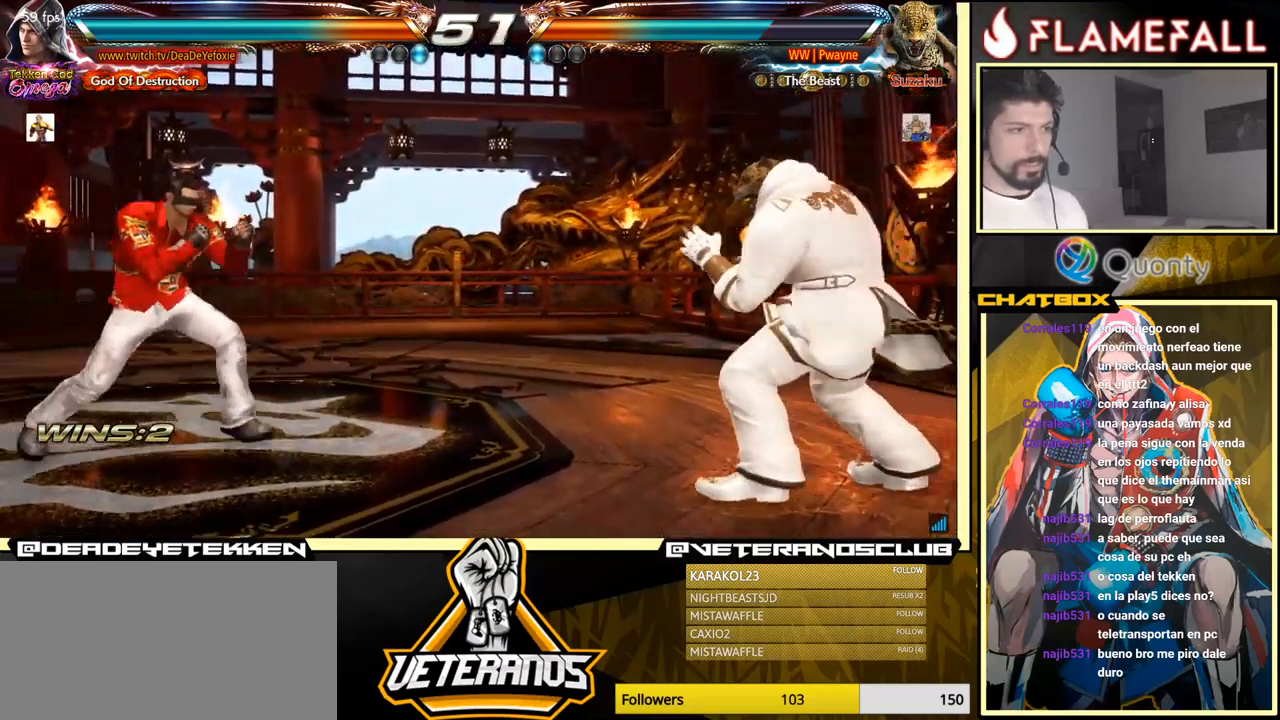
{"buttons": [], "left_stick": "left", "events": [[33, "left_stick", "left"]]}
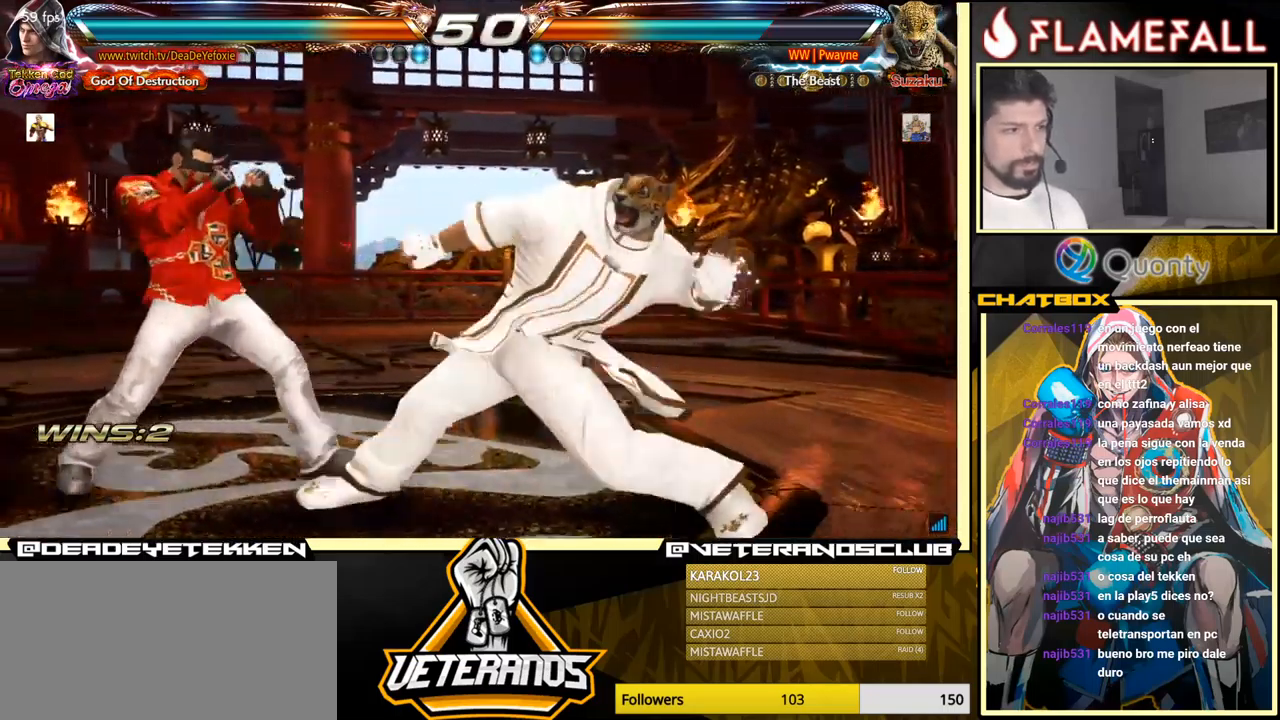
{"buttons": [], "left_stick": "down", "events": [[433, "left_stick", "center"], [500, "left_stick", "down"]]}
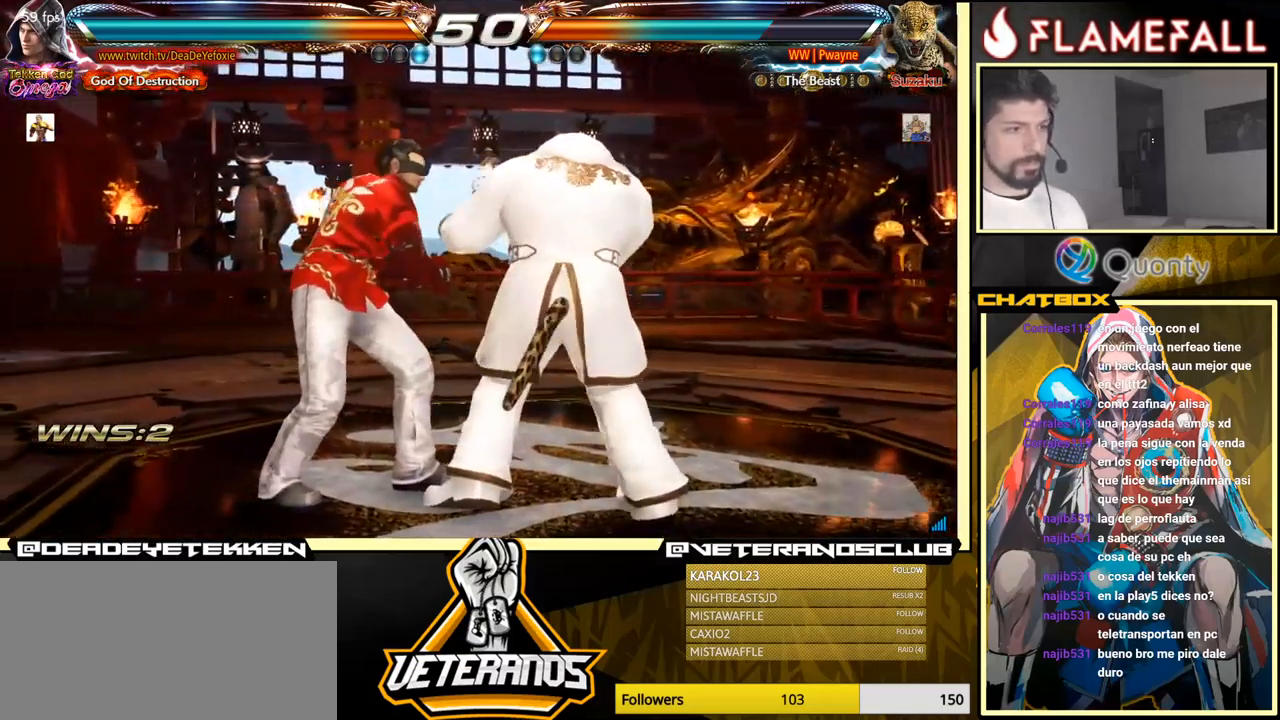
{"buttons": ["X"], "left_stick": "down", "events": [[67, "left_stick", "center"], [200, "left_stick", "left"], [233, "R2", "down"], [300, "R2", "up"], [317, "X", "down"], [417, "X", "up"], [417, "left_stick", "down"], [450, "X", "down"]]}
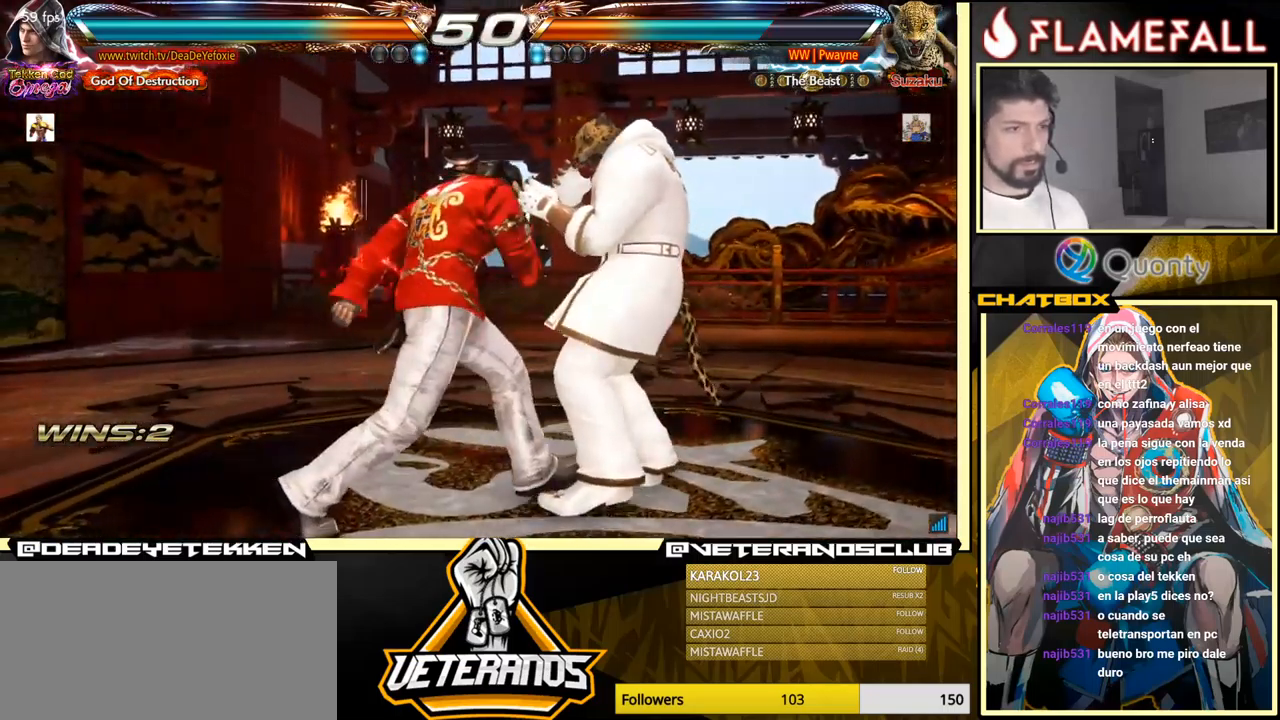
{"buttons": [], "left_stick": "center", "events": [[17, "X", "up"], [50, "X", "down"], [83, "X", "up"], [117, "X", "down"], [233, "X", "up"], [350, "left_stick", "center"]]}
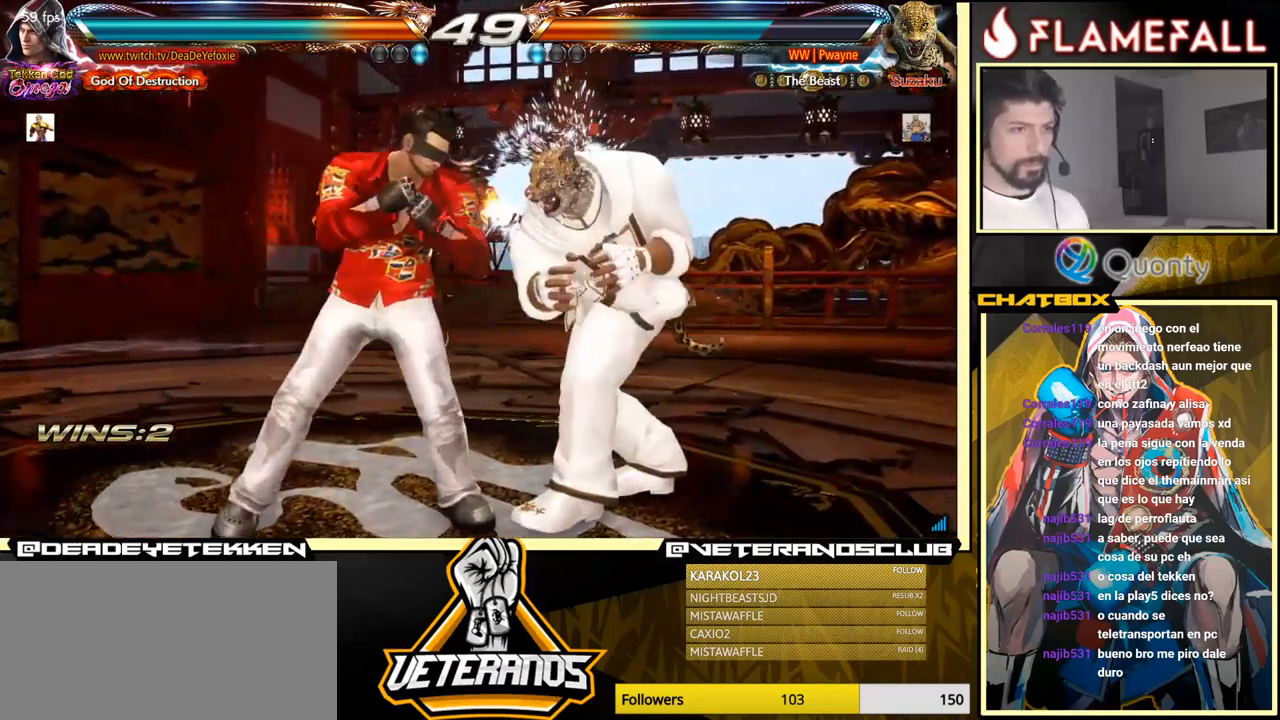
{"buttons": [], "left_stick": "left", "events": [[100, "left_stick", "right"], [150, "R2", "down"], [217, "R2", "up"], [217, "left_stick", "center"], [233, "Y", "down"], [250, "Y", "up"], [283, "Y", "down"], [350, "Y", "up"], [417, "left_stick", "left"]]}
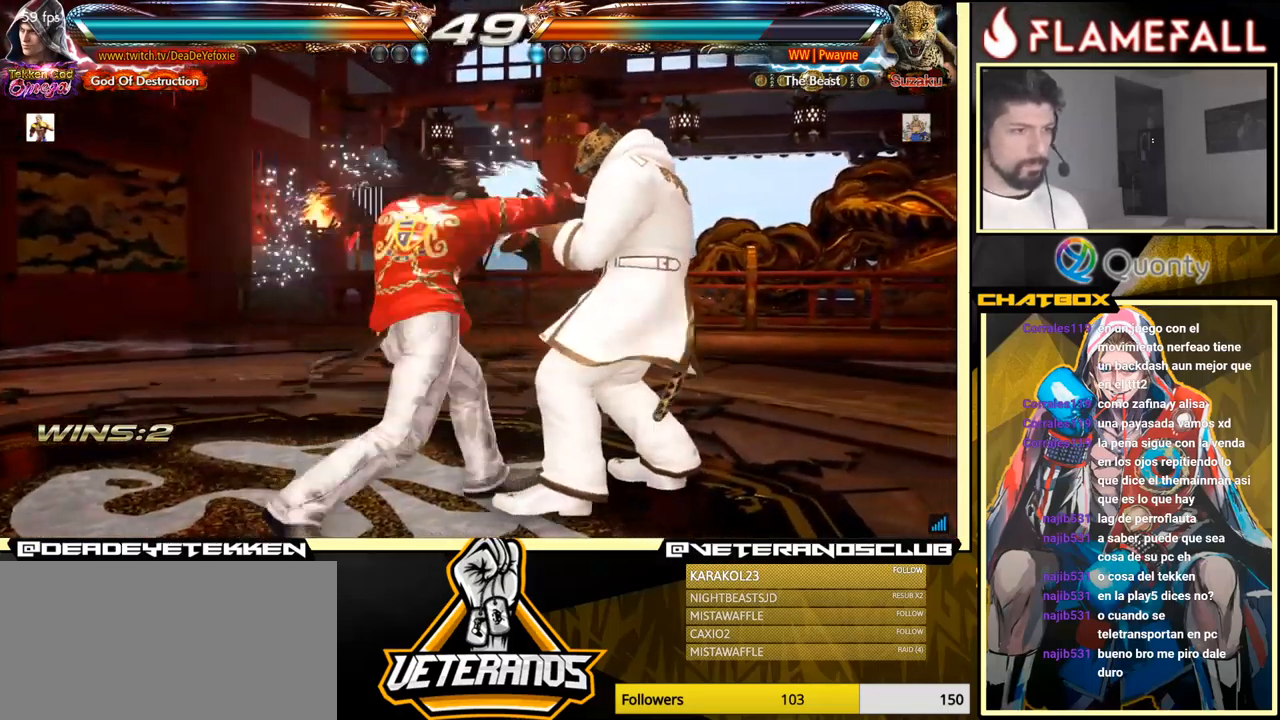
{"buttons": [], "left_stick": "left", "events": [[150, "left_stick", "center"], [384, "left_stick", "left"]]}
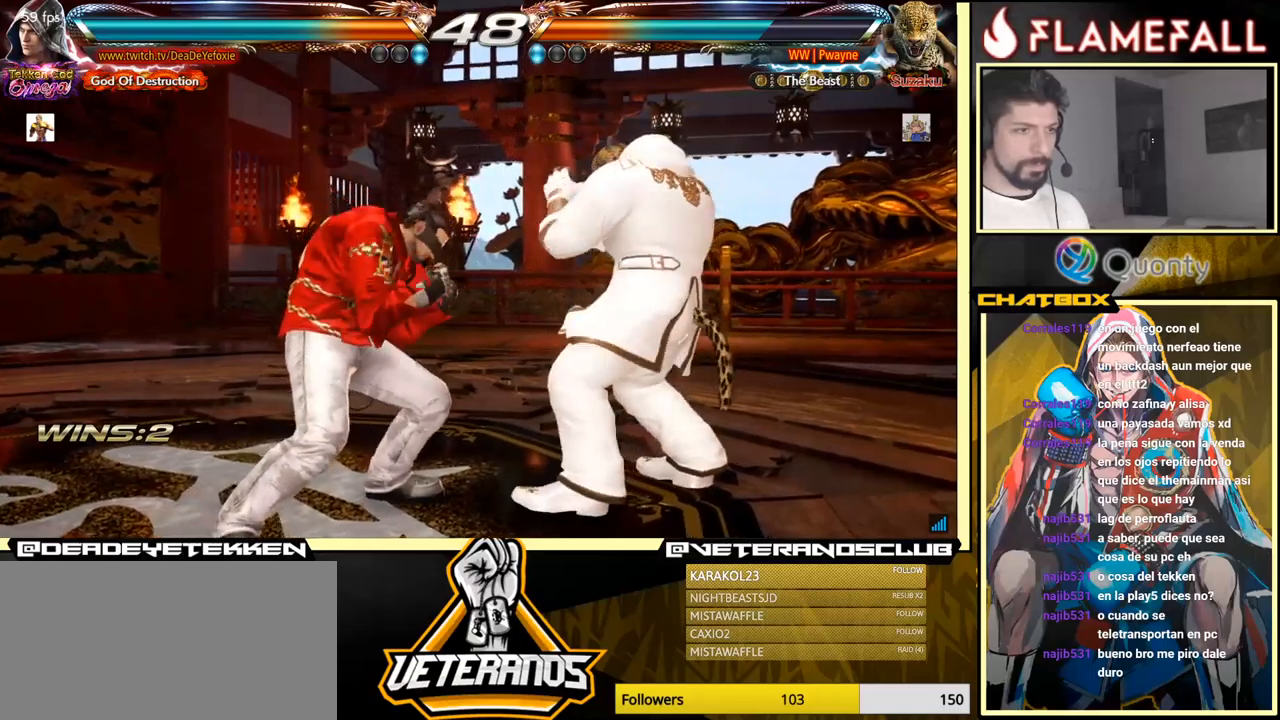
{"buttons": [], "left_stick": "left", "events": [[134, "left_stick", "center"], [184, "left_stick", "left"]]}
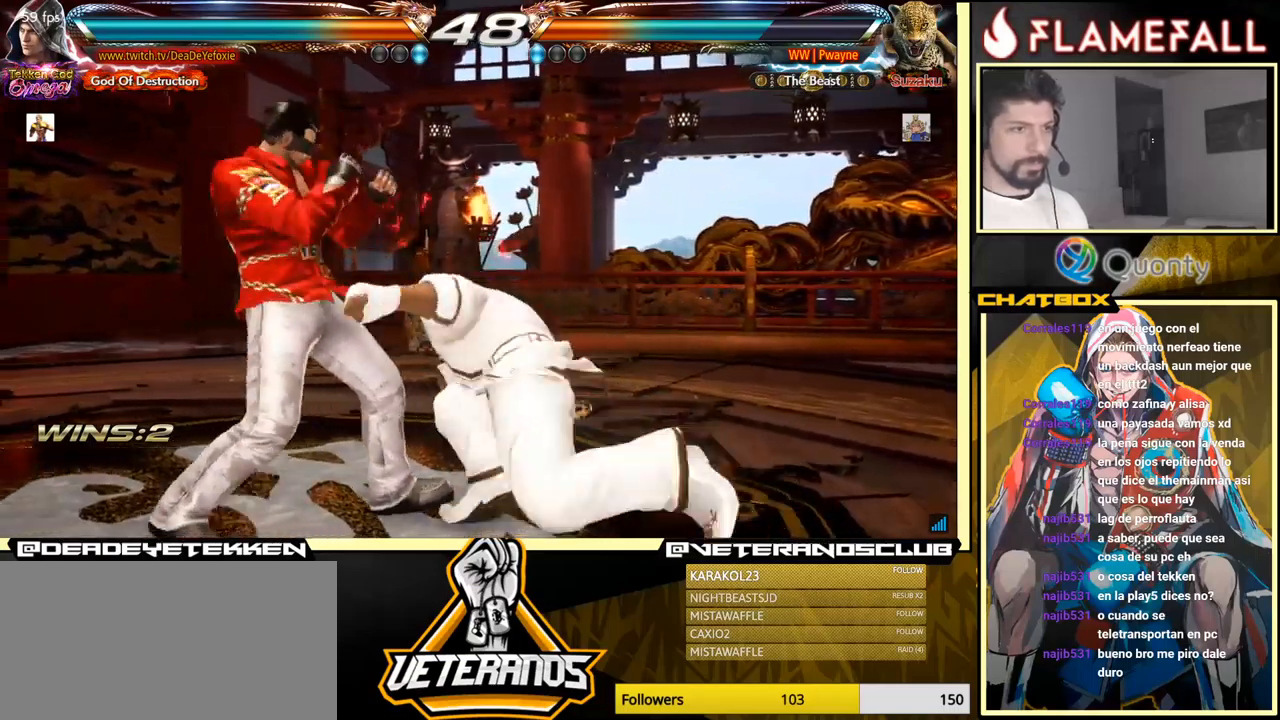
{"buttons": [], "left_stick": "center", "events": [[84, "left_stick", "down-left"], [300, "left_stick", "center"]]}
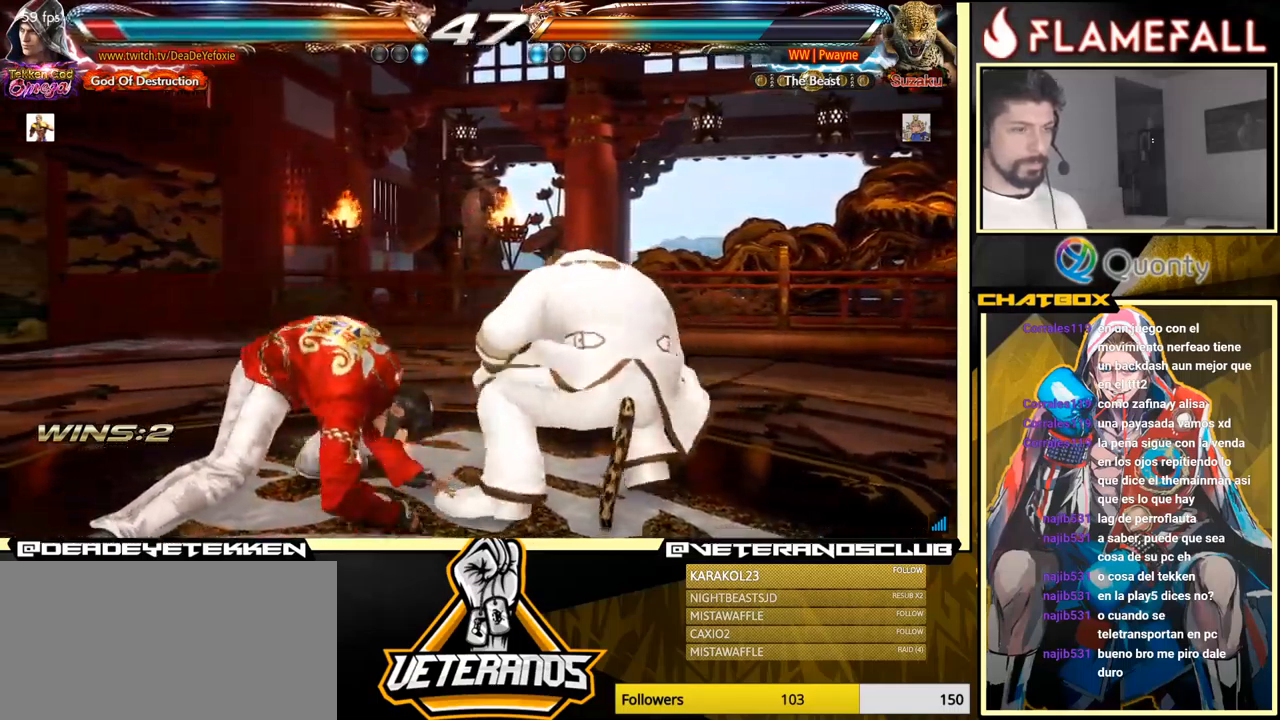
{"buttons": [], "left_stick": "center", "events": [[17, "left_stick", "left"], [100, "left_stick", "center"], [150, "left_stick", "left"], [500, "left_stick", "center"]]}
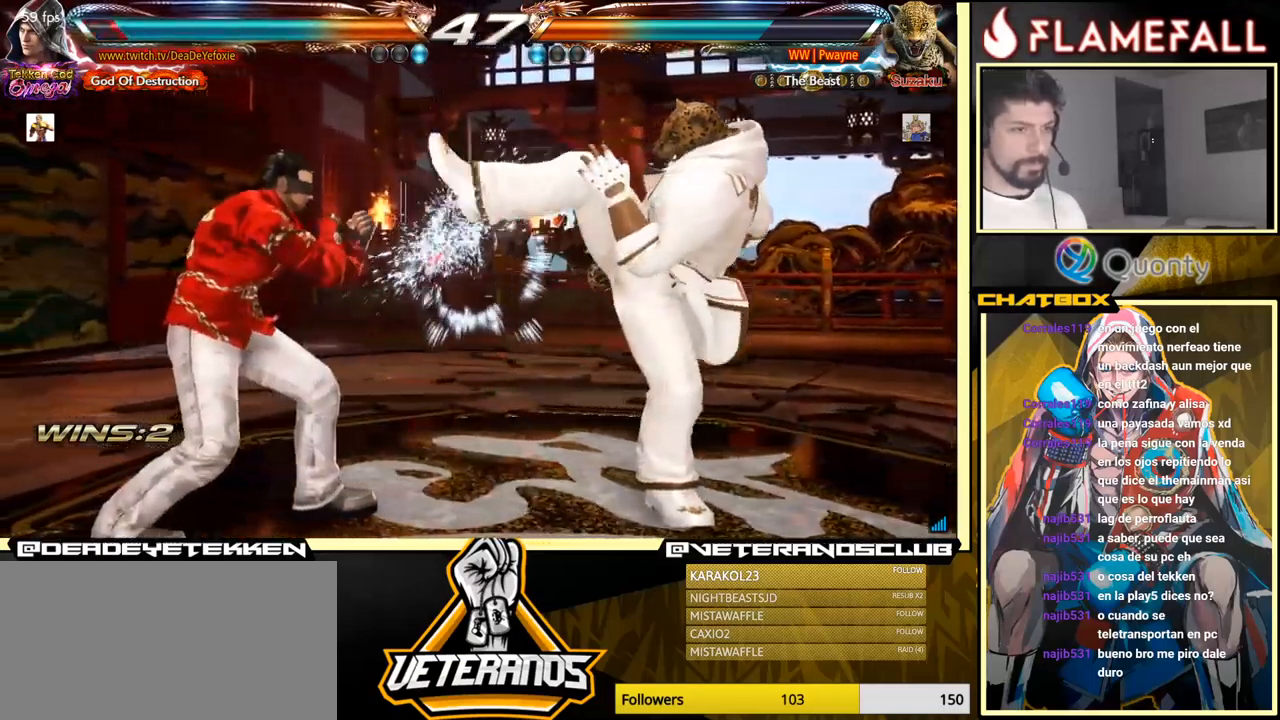
{"buttons": [], "left_stick": "down-right", "events": [[34, "left_stick", "right"], [100, "left_stick", "center"], [150, "left_stick", "right"], [234, "left_stick", "down-right"], [267, "Y", "down"], [334, "A", "down"], [350, "Y", "up"], [484, "A", "up"]]}
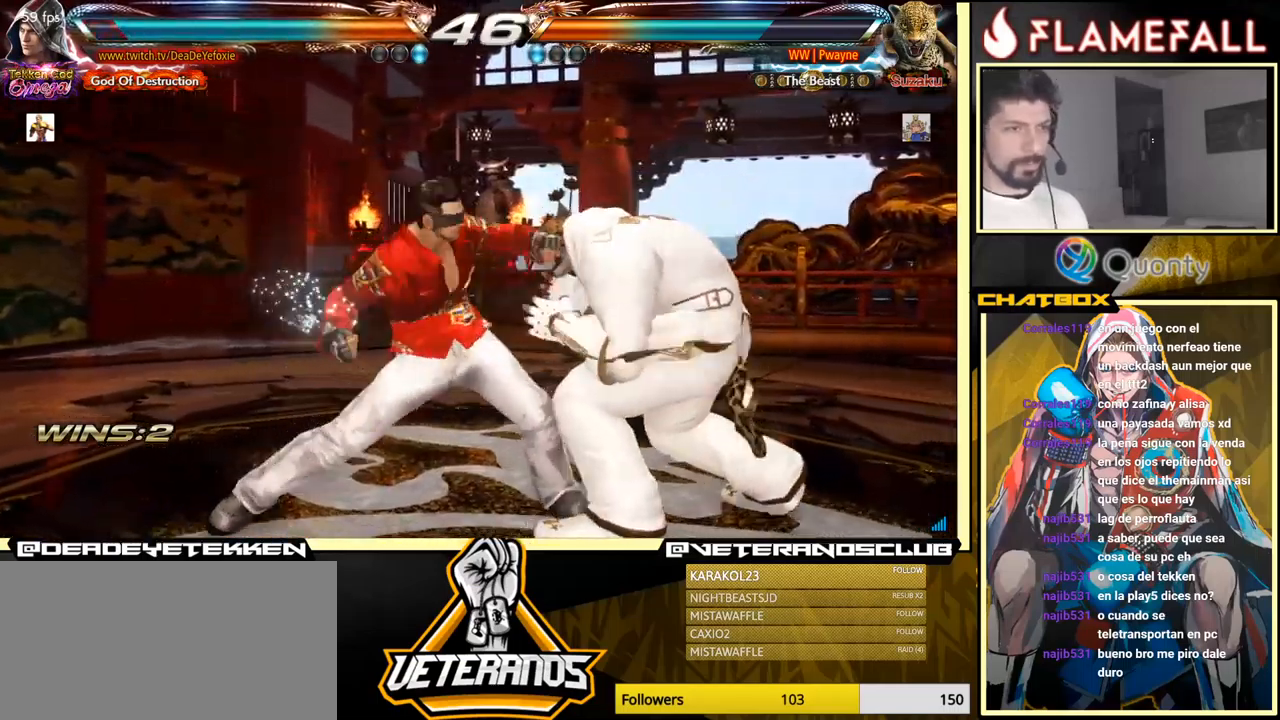
{"buttons": [], "left_stick": "right", "events": [[67, "left_stick", "center"], [250, "left_stick", "down-left"], [500, "left_stick", "right"]]}
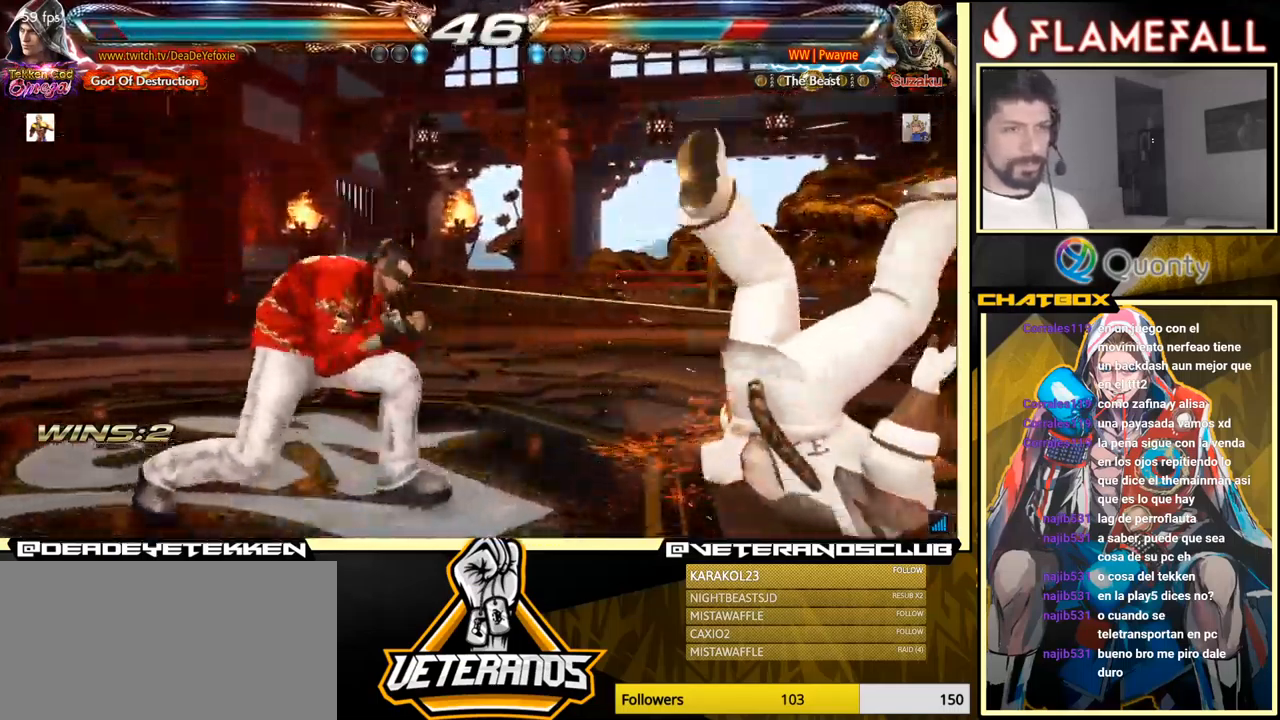
{"buttons": [], "left_stick": "center", "events": [[34, "A", "down"], [100, "left_stick", "center"], [117, "A", "up"], [150, "R1", "down"], [217, "R1", "up"], [267, "R1", "down"], [284, "R1", "up"], [334, "R1", "down"], [384, "R1", "up"]]}
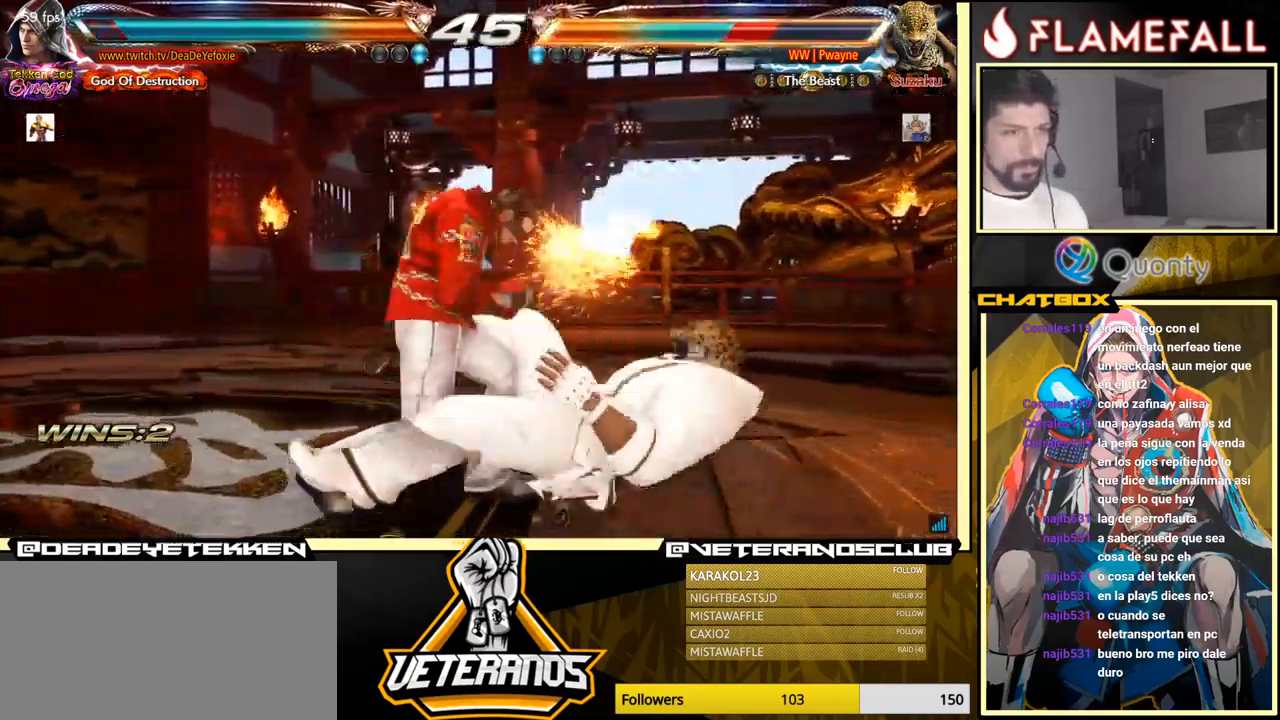
{"buttons": ["R2"], "left_stick": "left", "events": [[434, "left_stick", "left"], [484, "R2", "down"]]}
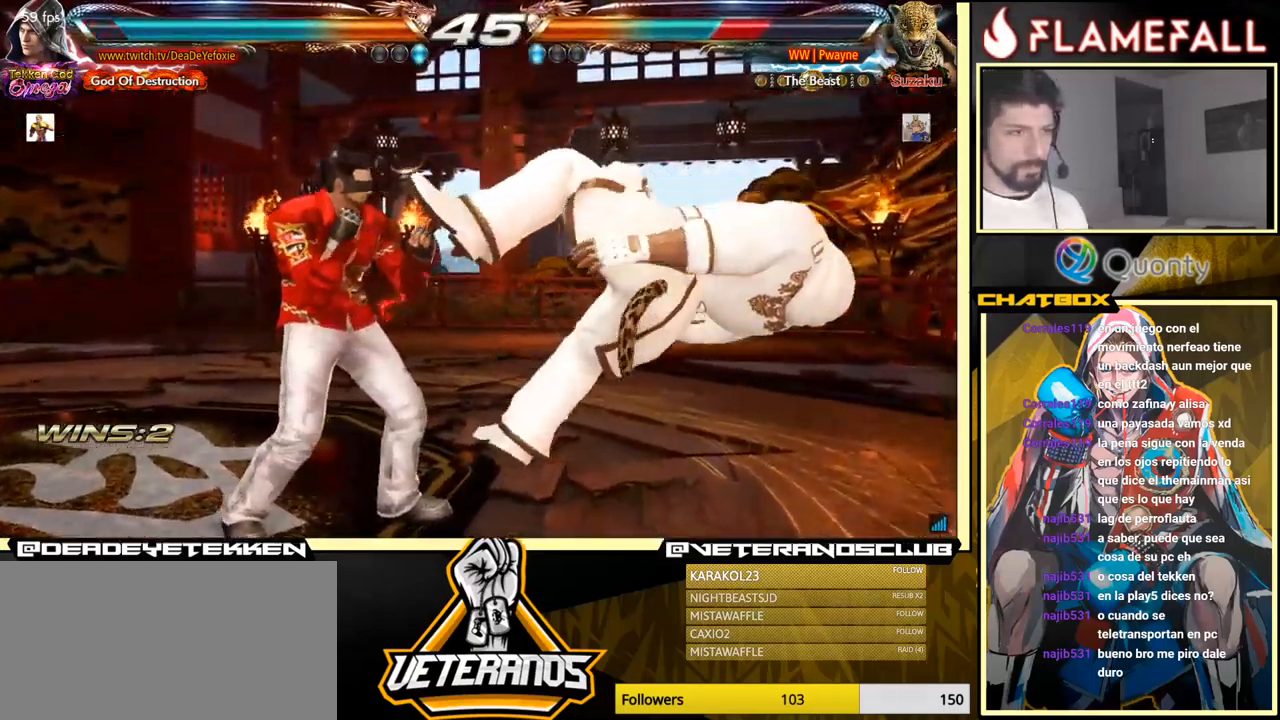
{"buttons": ["X"], "left_stick": "center", "events": [[34, "R2", "up"], [50, "X", "down"], [50, "left_stick", "center"], [84, "X", "up"], [200, "X", "down"], [367, "X", "up"], [400, "X", "down"]]}
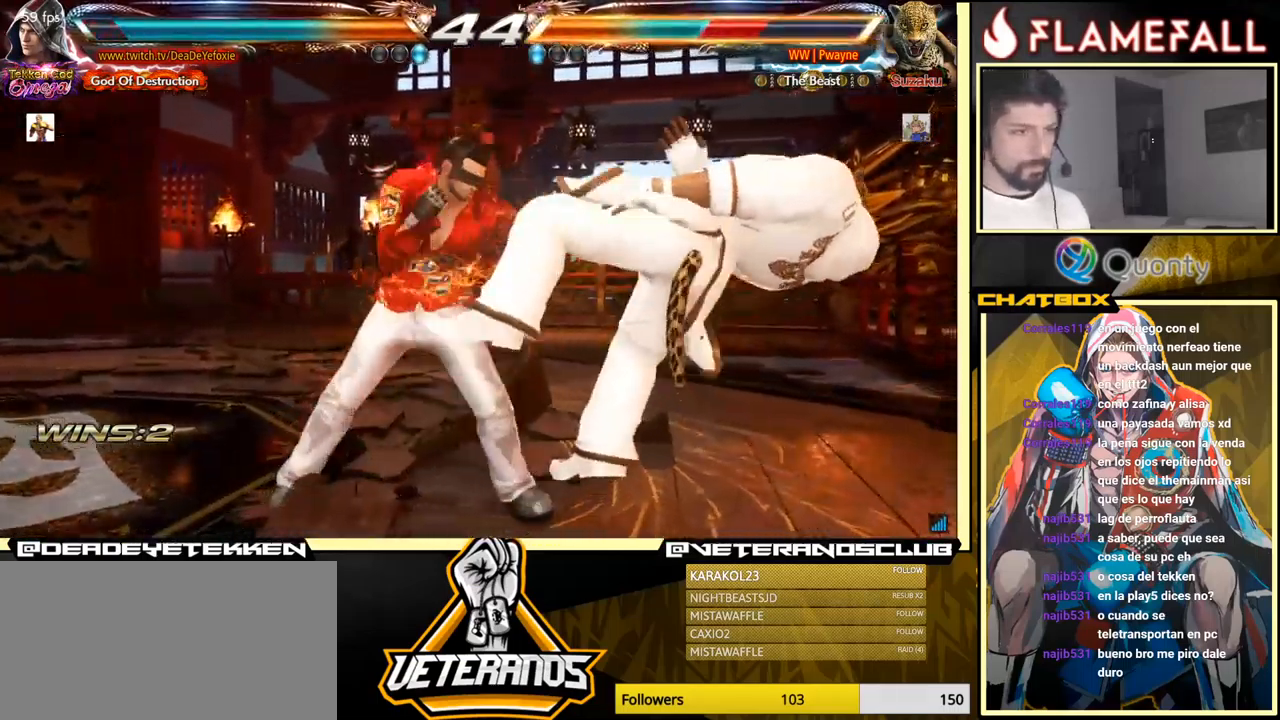
{"buttons": ["X"], "left_stick": "center", "events": [[34, "X", "up"], [250, "left_stick", "right"], [317, "Y", "down"], [400, "X", "down"], [450, "Y", "up"], [484, "left_stick", "center"]]}
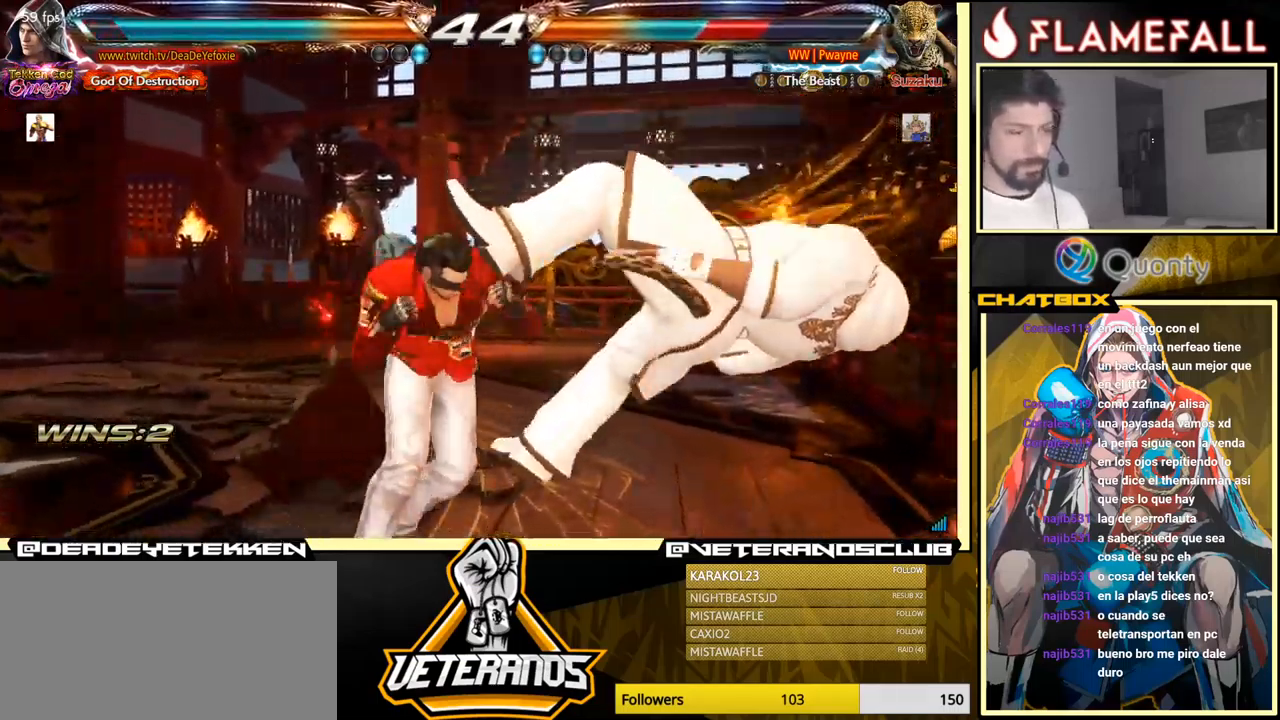
{"buttons": [], "left_stick": "left", "events": [[34, "X", "up"], [34, "left_stick", "left"]]}
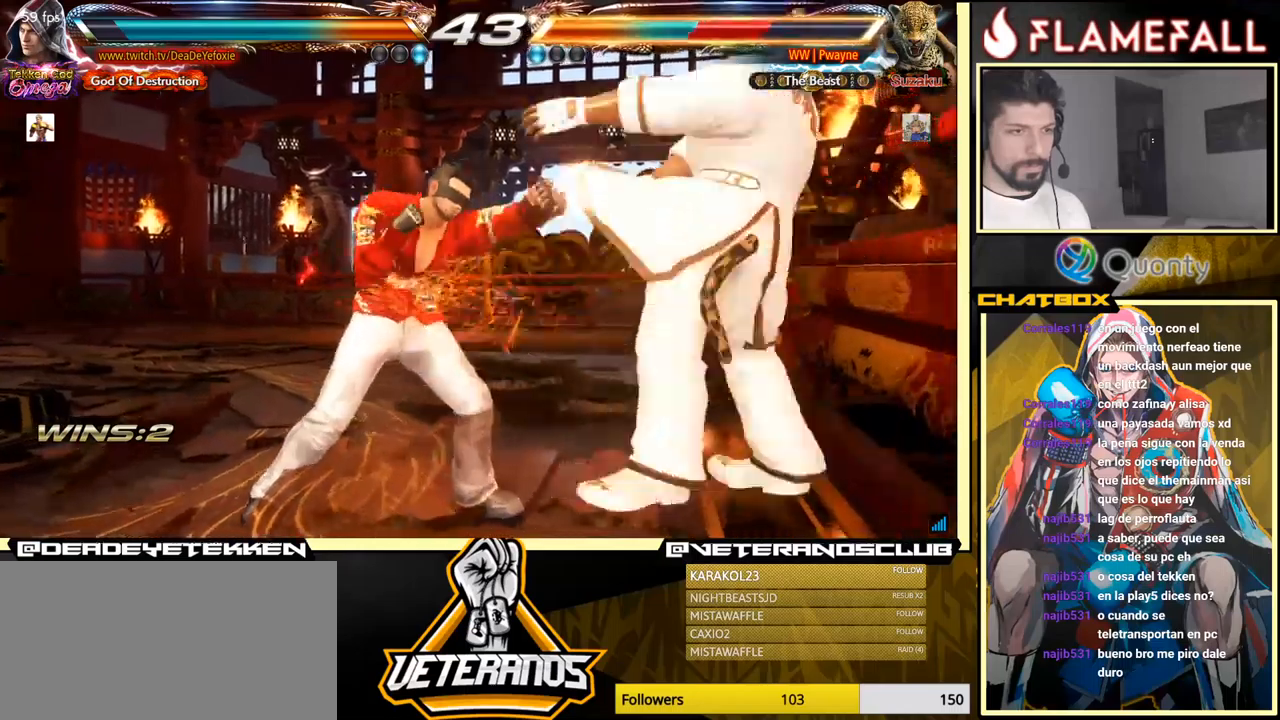
{"buttons": ["R1"], "left_stick": "center", "events": [[33, "A", "down"], [33, "left_stick", "right"], [116, "A", "up"], [150, "R1", "down"], [166, "left_stick", "center"], [200, "R1", "up"], [233, "R1", "down"], [300, "R1", "up"], [333, "R1", "down"], [383, "R1", "up"], [416, "R1", "down"], [450, "R1", "up"], [500, "R1", "down"]]}
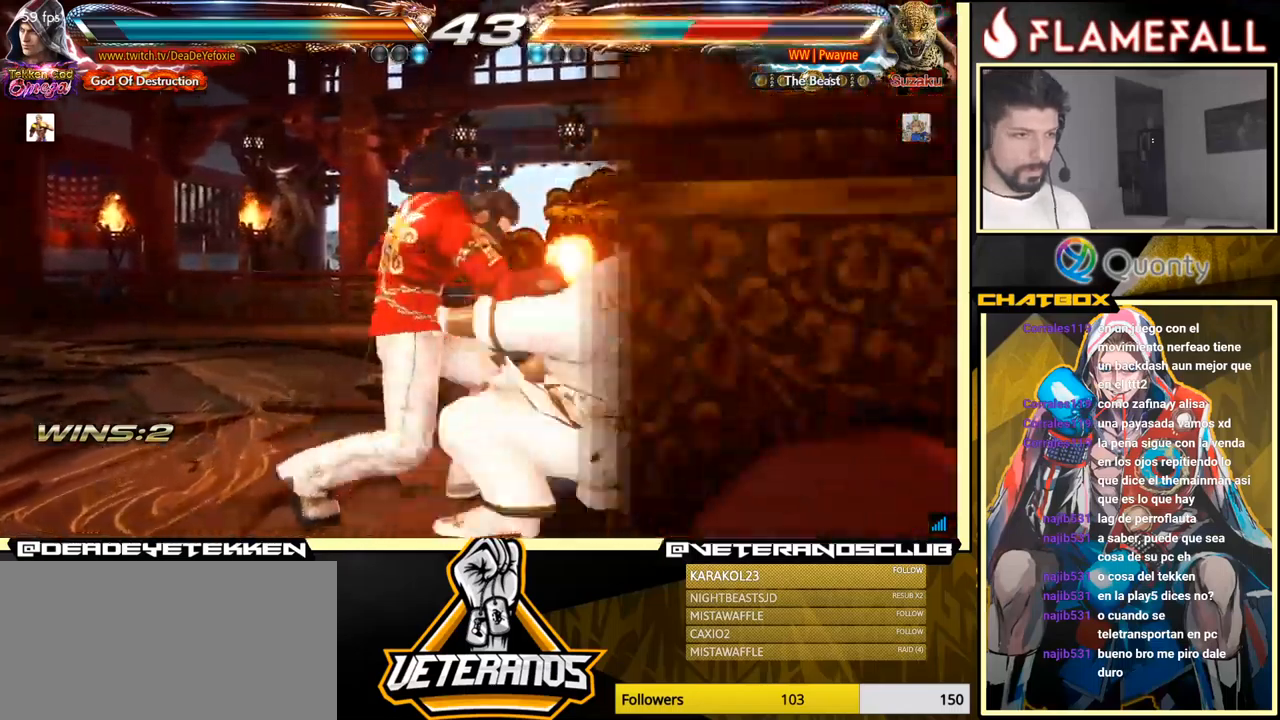
{"buttons": [], "left_stick": "center", "events": [[33, "R1", "up"], [83, "R1", "down"], [116, "R1", "up"], [150, "R1", "down"], [183, "R1", "up"], [216, "R1", "down"], [250, "R1", "up"], [300, "R1", "down"], [333, "R1", "up"], [366, "R1", "down"], [400, "R1", "up"], [450, "R1", "down"], [466, "R1", "up"]]}
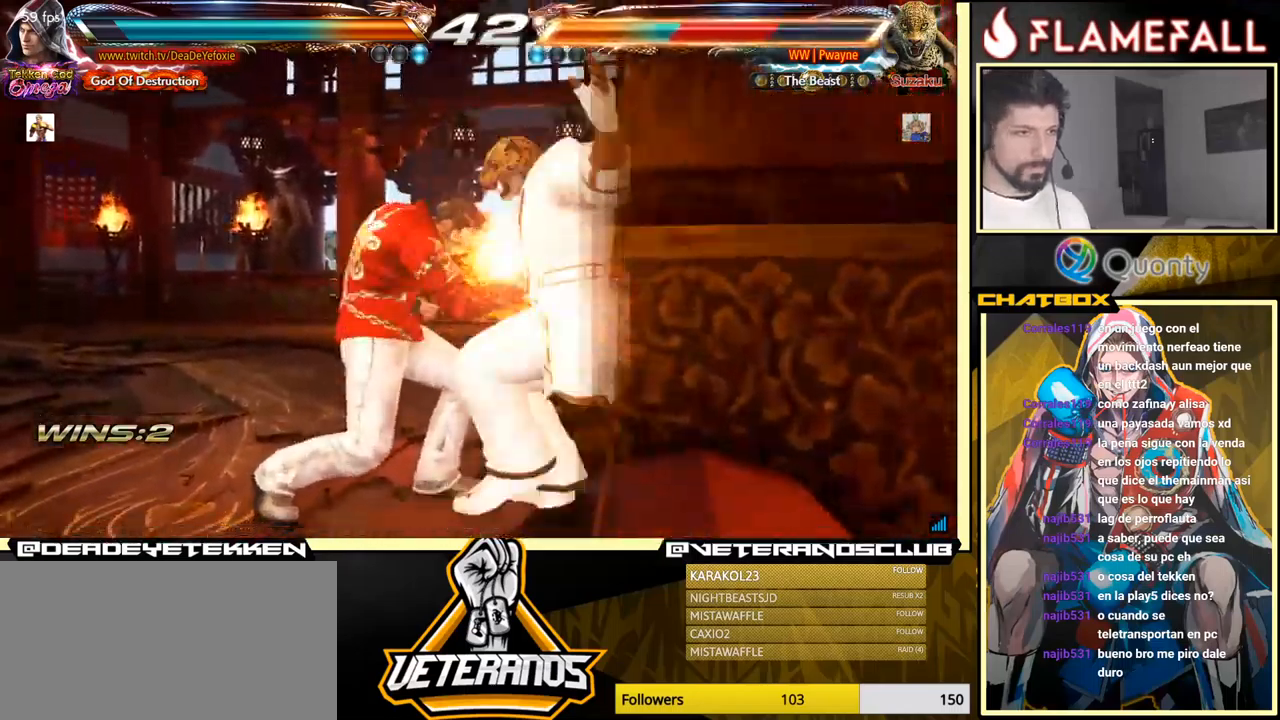
{"buttons": [], "left_stick": "center", "events": [[16, "R1", "down"], [50, "R1", "up"], [100, "R1", "down"], [133, "R1", "up"], [166, "R1", "down"], [200, "R1", "up"], [250, "R1", "down"], [283, "R1", "up"], [333, "R1", "down"], [350, "R1", "up"]]}
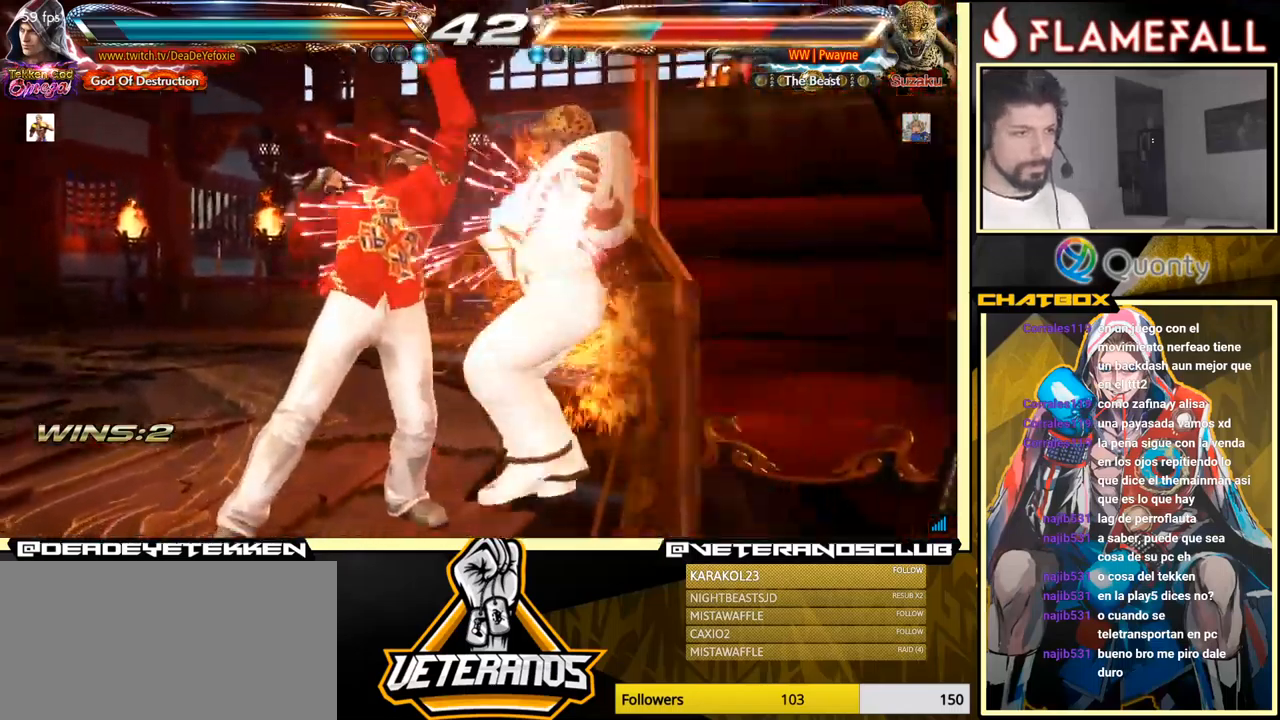
{"buttons": [], "left_stick": "down", "events": [[200, "left_stick", "right"], [250, "R2", "down"], [266, "R2", "up"], [366, "left_stick", "center"], [500, "left_stick", "down"]]}
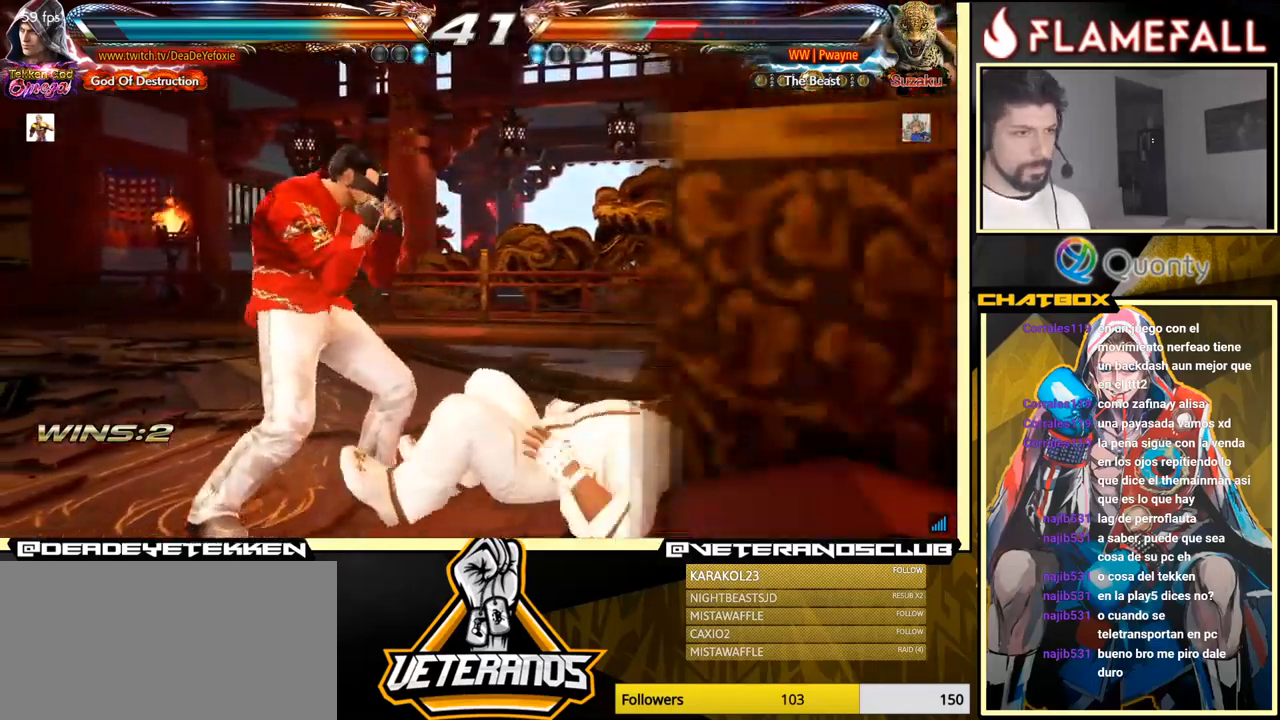
{"buttons": [], "left_stick": "center", "events": [[33, "X", "down"], [116, "X", "up"], [116, "left_stick", "center"]]}
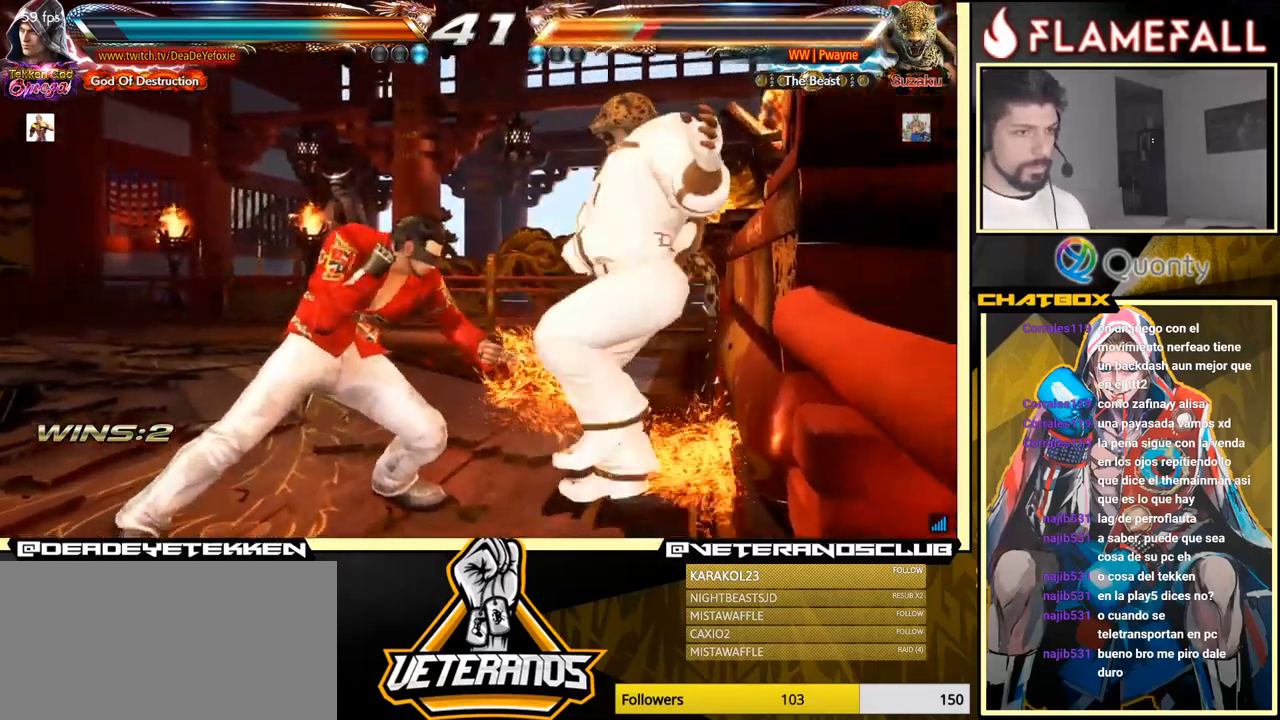
{"buttons": [], "left_stick": "down-left", "events": [[183, "left_stick", "right"], [233, "A", "down"], [350, "A", "up"], [366, "left_stick", "down-left"]]}
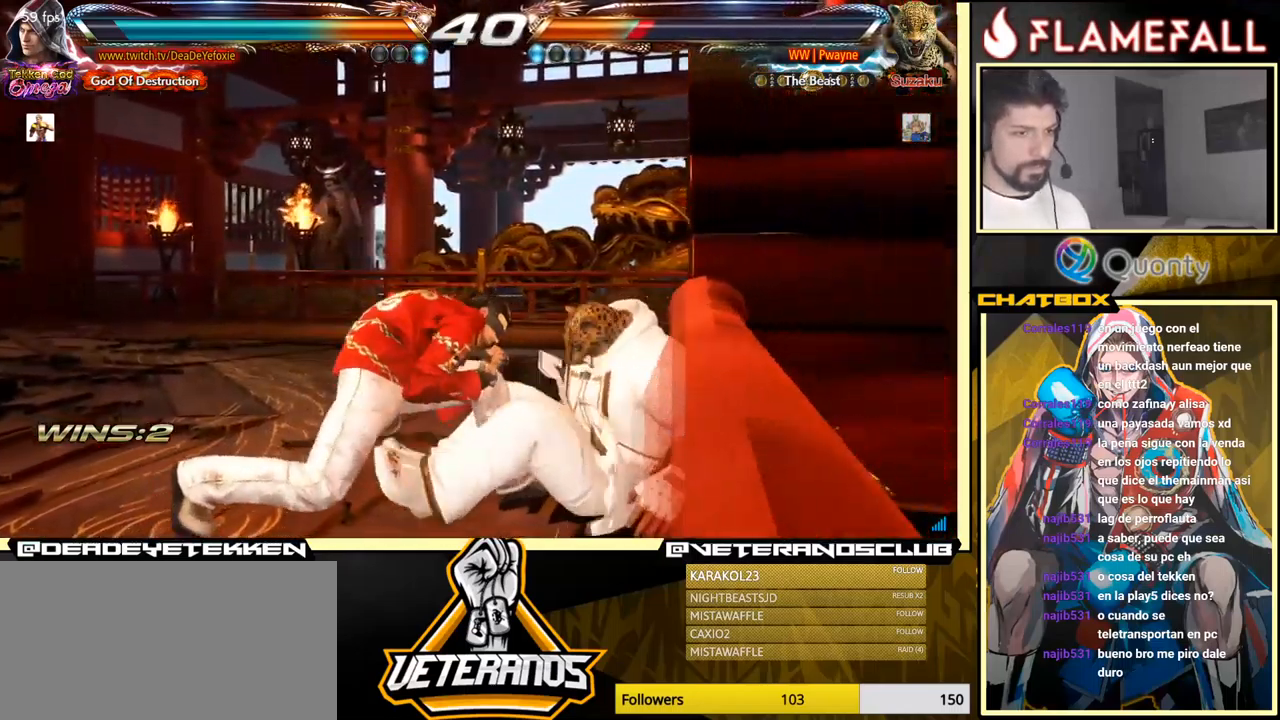
{"buttons": [], "left_stick": "down", "events": [[66, "left_stick", "up"], [150, "left_stick", "center"], [216, "left_stick", "down-left"], [300, "left_stick", "down-right"], [383, "left_stick", "center"], [433, "left_stick", "down"]]}
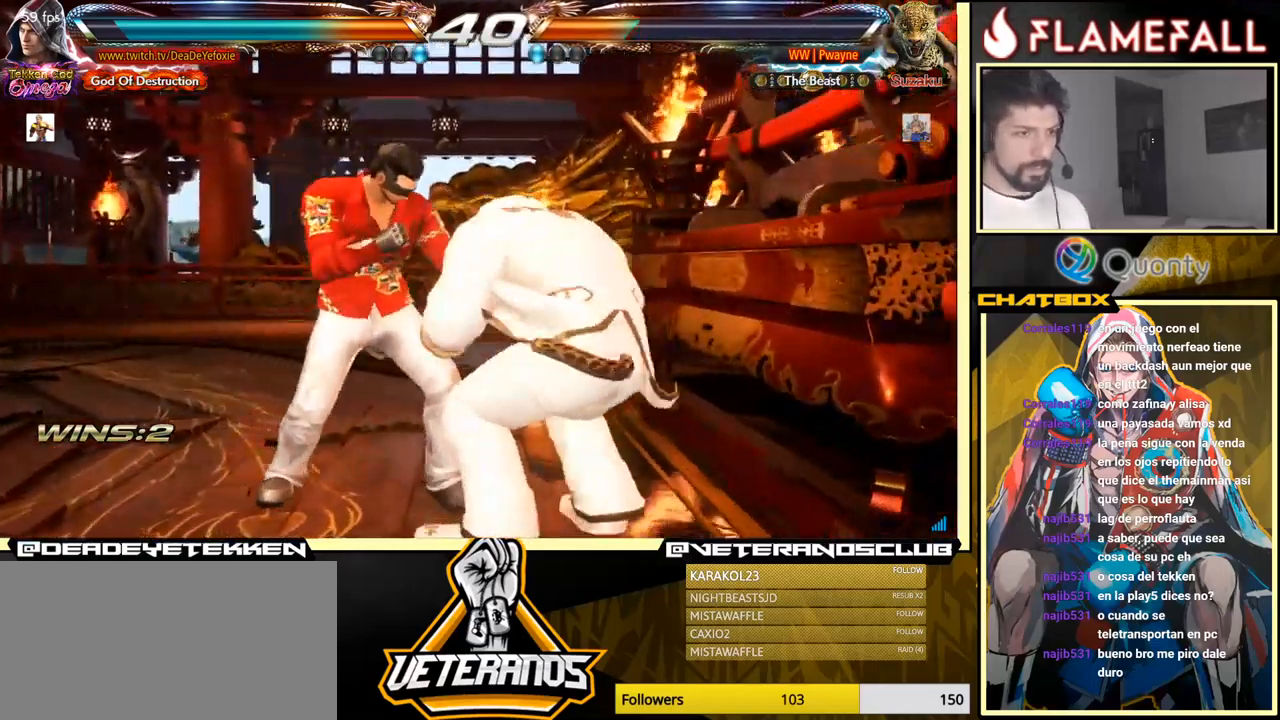
{"buttons": [], "left_stick": "left", "events": [[50, "left_stick", "right"], [116, "left_stick", "down-left"], [200, "left_stick", "down-right"], [250, "left_stick", "right"], [266, "X", "down"], [350, "X", "up"], [400, "left_stick", "left"]]}
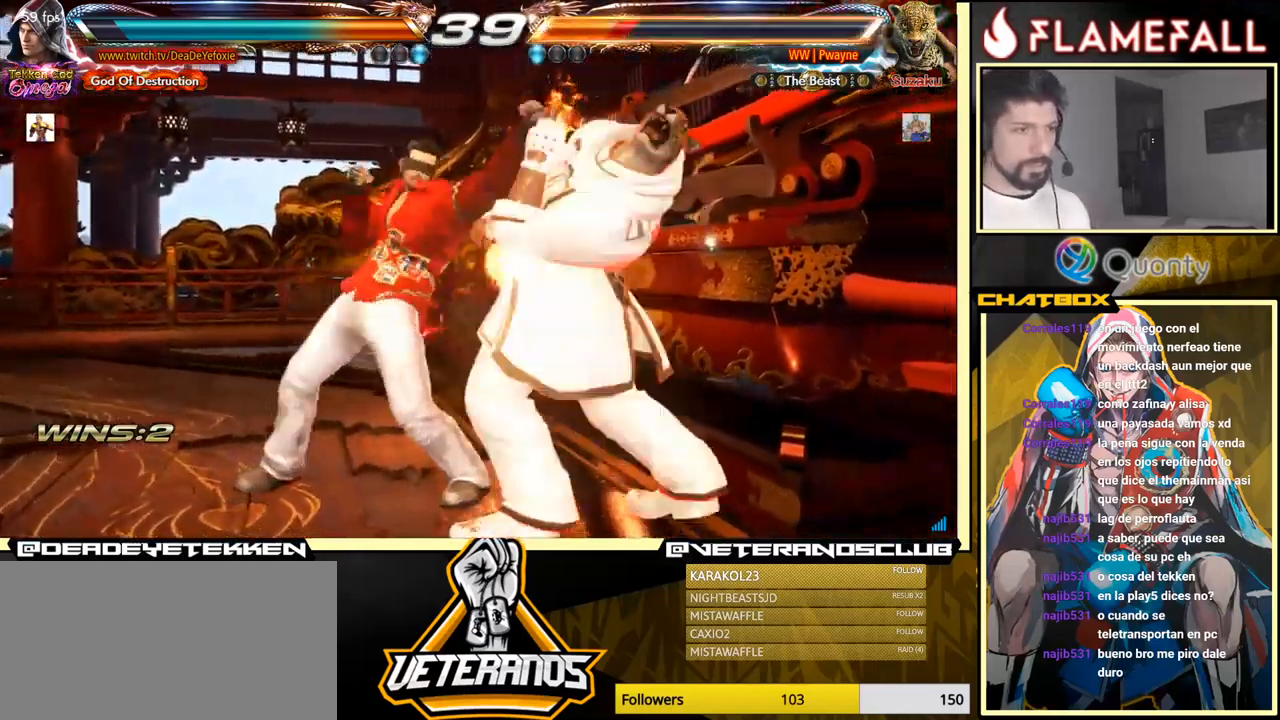
{"buttons": [], "left_stick": "down", "events": [[200, "left_stick", "center"], [283, "X", "down"], [333, "X", "up"], [416, "X", "down"], [483, "X", "up"], [483, "left_stick", "down"]]}
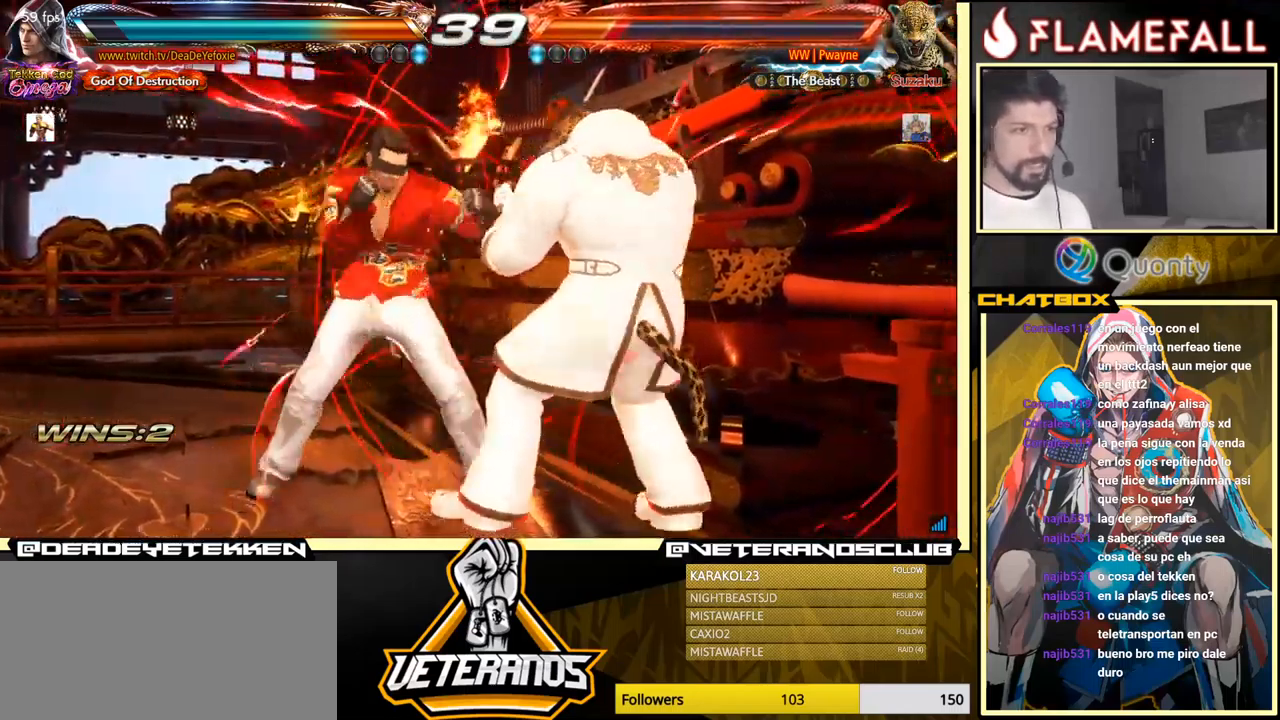
{"buttons": [], "left_stick": "left", "events": [[33, "X", "down"], [100, "X", "up"], [150, "left_stick", "left"], [166, "X", "down"], [216, "X", "up"], [283, "X", "down"], [449, "X", "up"]]}
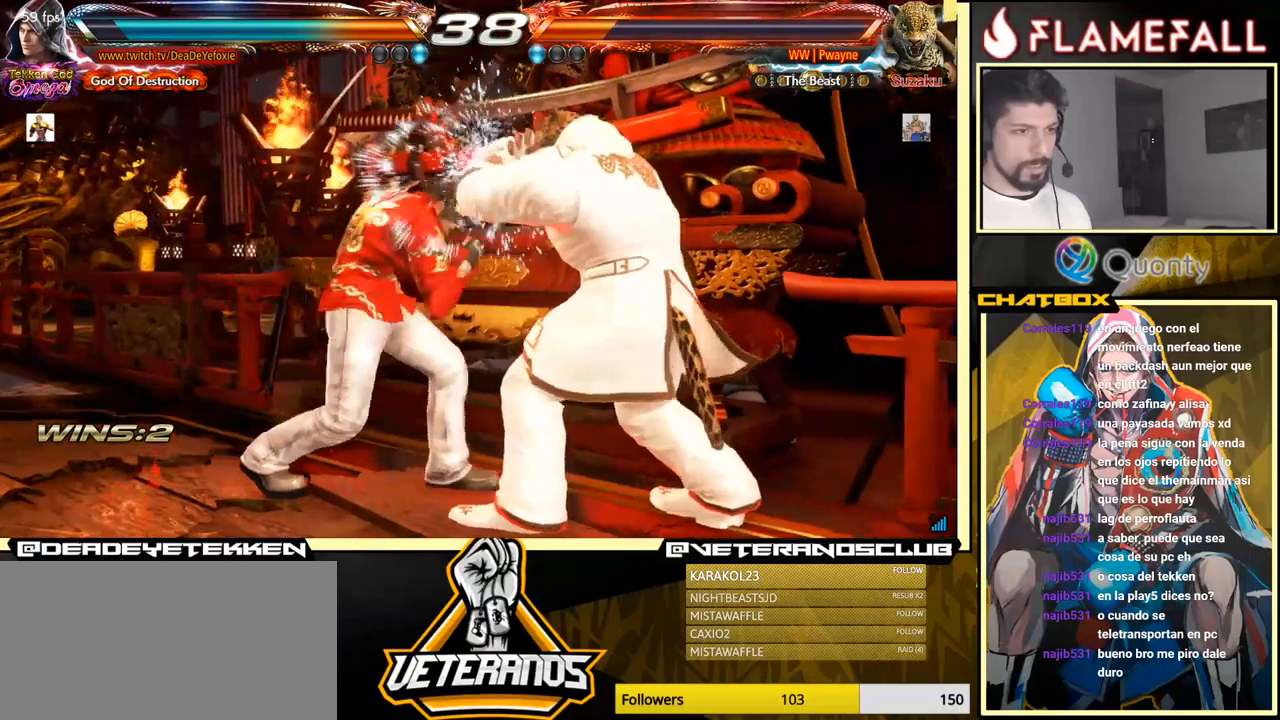
{"buttons": [], "left_stick": "down-left", "events": [[467, "left_stick", "down-left"]]}
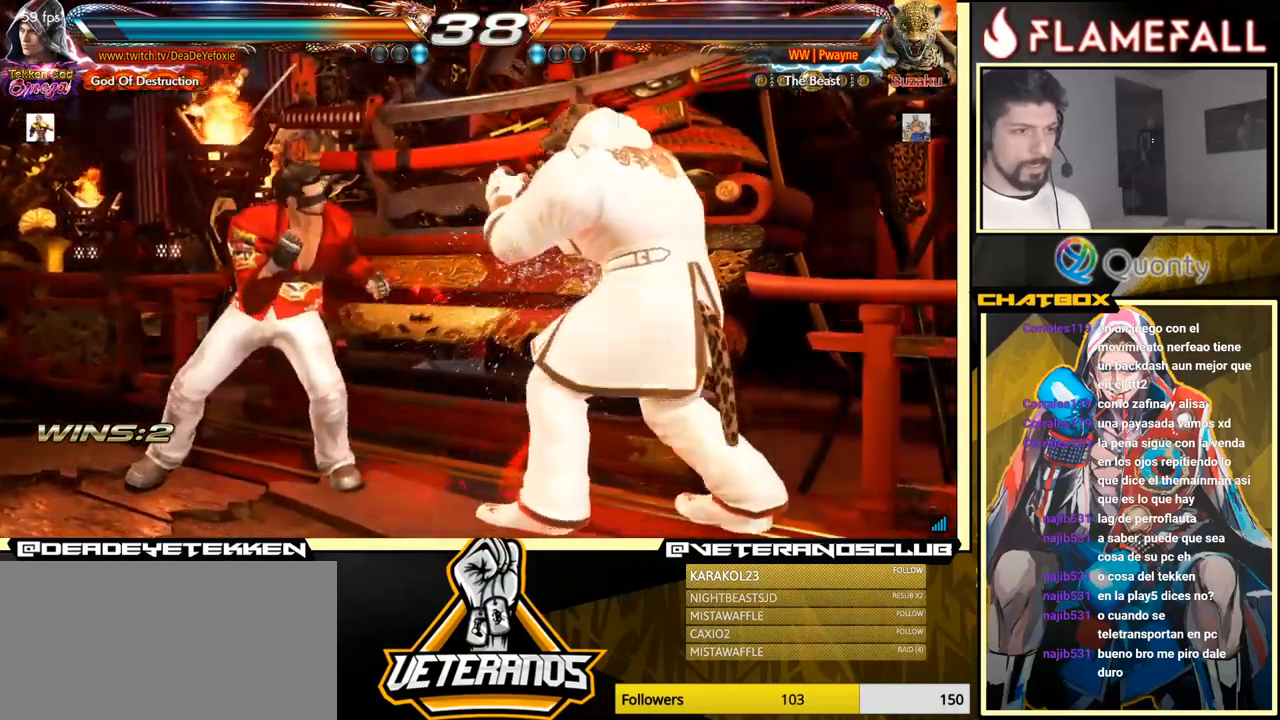
{"buttons": [], "left_stick": "center", "events": [[83, "left_stick", "left"], [250, "left_stick", "down-left"], [450, "left_stick", "center"]]}